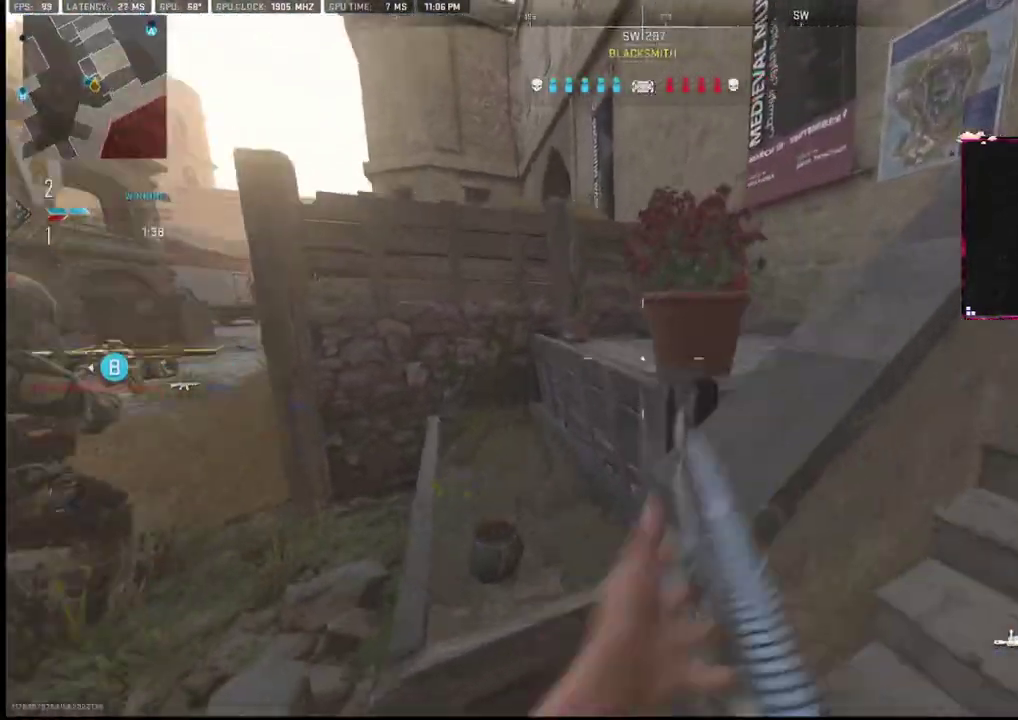
Gameplay with a controller (PlayStation layout); each line is a JSON object with the inputs held at the frame after it. "events" lists button and stick changes between this image and that frame as [ms after this image, input, new state], when the widget could be followed in between. Not read: TOUCHPAD.
{"buttons": [], "left_stick": "up-right", "right_stick": "left", "events": [[33, "L2", "down"], [83, "right_stick", "center"], [383, "L2", "up"], [483, "right_stick", "left"]]}
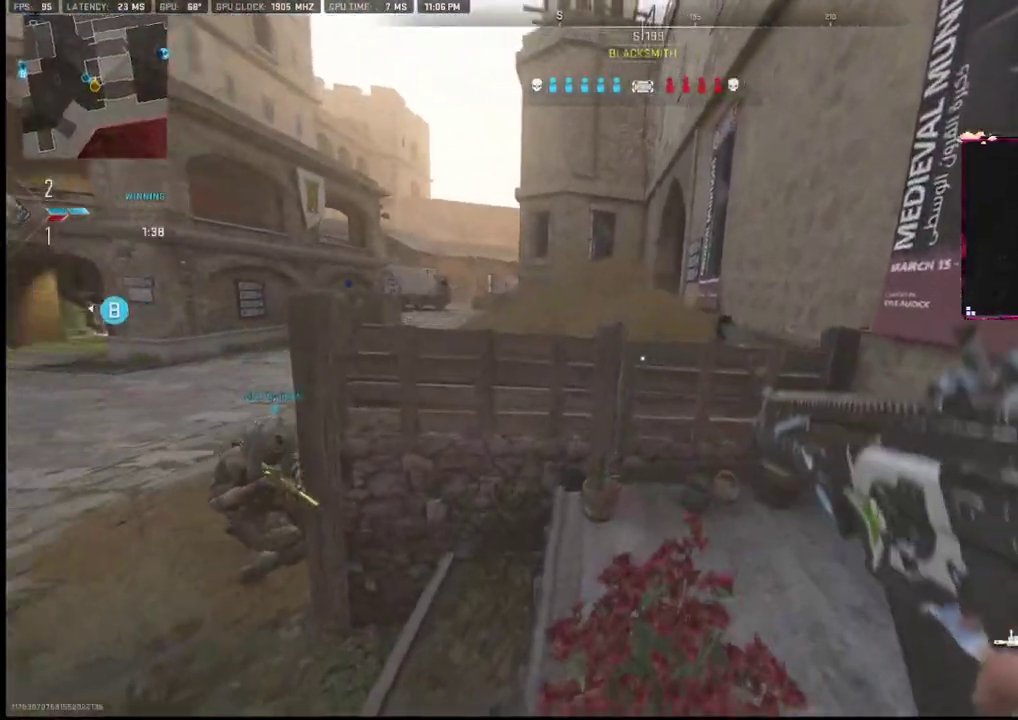
{"buttons": [], "left_stick": "right", "right_stick": "left", "events": [[50, "right_stick", "center"], [367, "right_stick", "left"], [433, "left_stick", "right"]]}
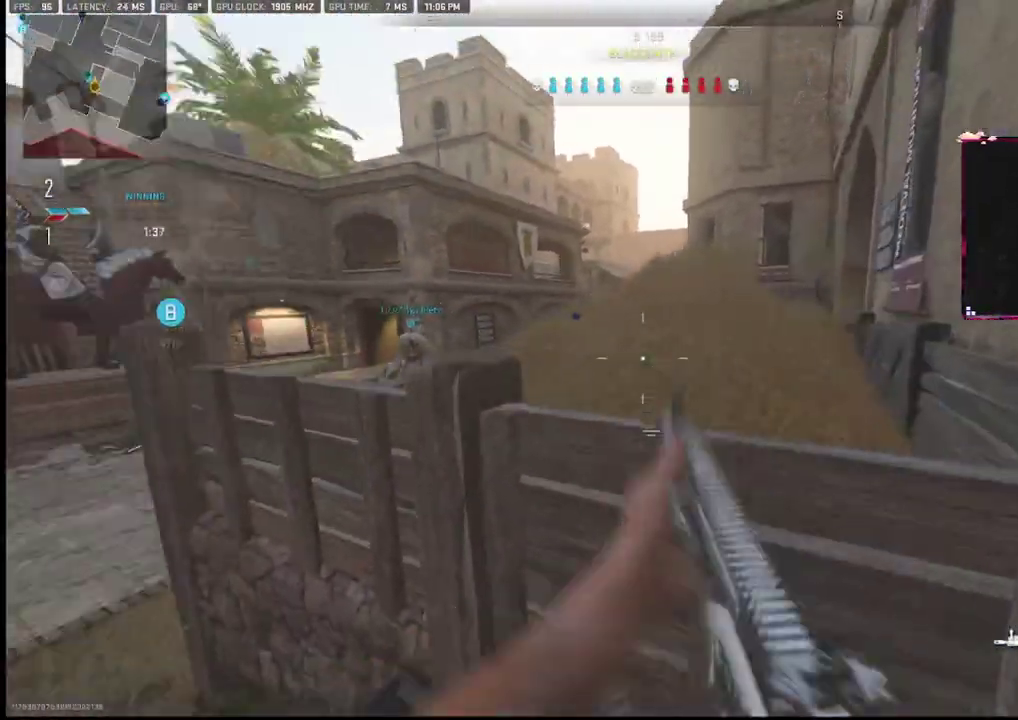
{"buttons": [], "left_stick": "center", "right_stick": "up-left", "events": [[33, "R3", "down"], [250, "left_stick", "up-right"], [417, "right_stick", "up-left"], [467, "R3", "up"], [483, "left_stick", "center"]]}
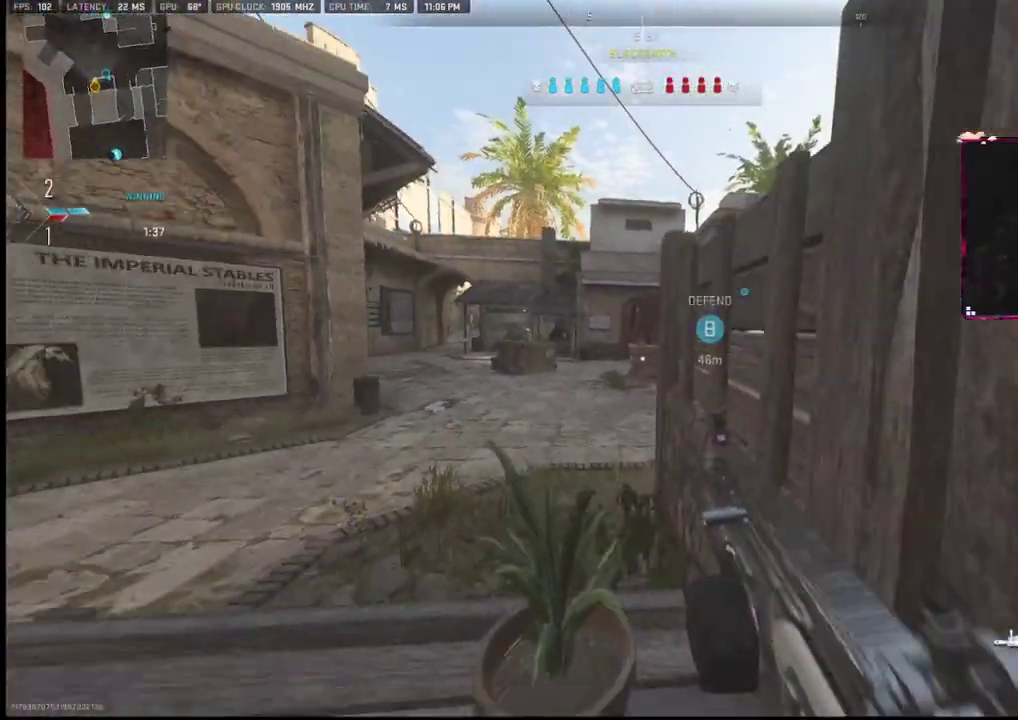
{"buttons": [], "left_stick": "center", "right_stick": "center", "events": [[17, "left_stick", "up-right"], [17, "right_stick", "center"], [33, "left_stick", "up-left"], [133, "left_stick", "center"]]}
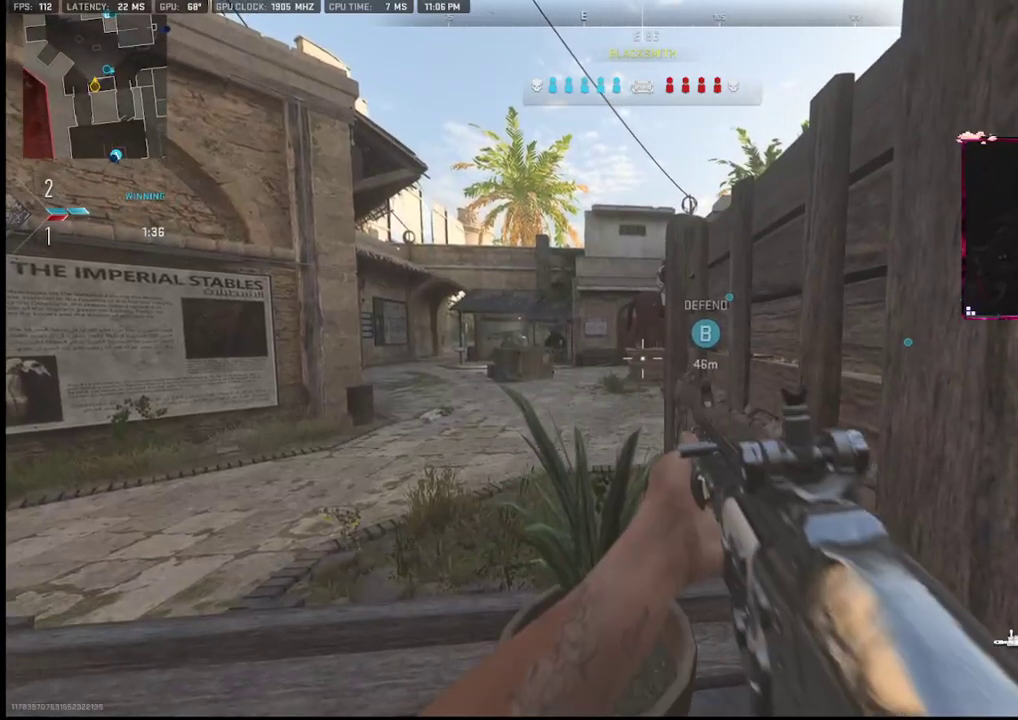
{"buttons": [], "left_stick": "center", "right_stick": "center", "events": []}
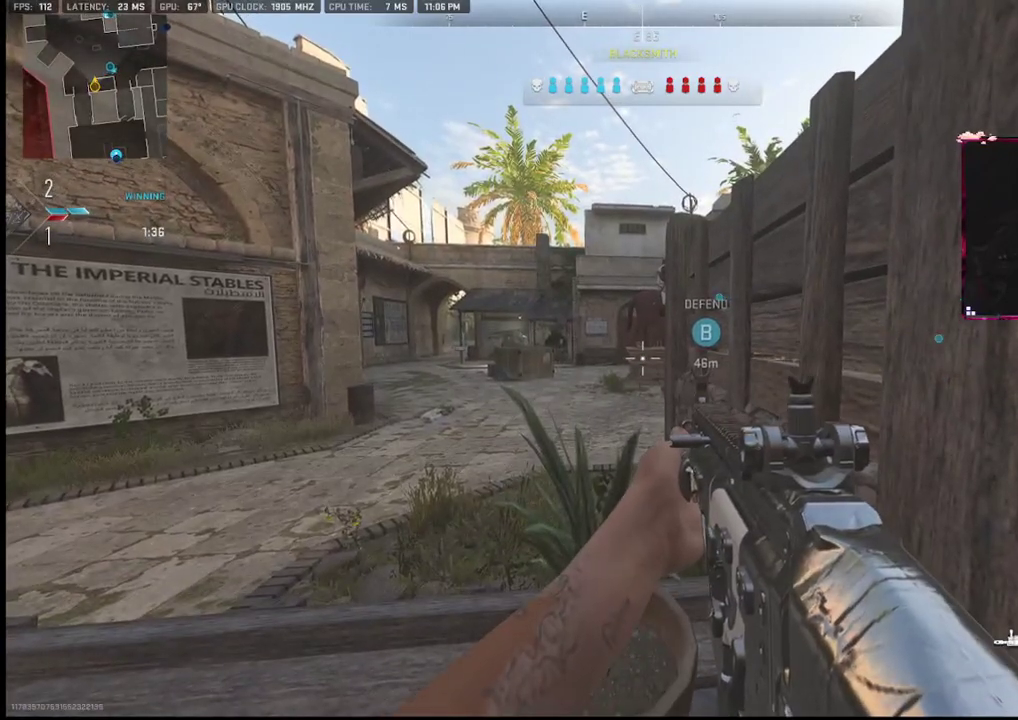
{"buttons": [], "left_stick": "center", "right_stick": "center", "events": []}
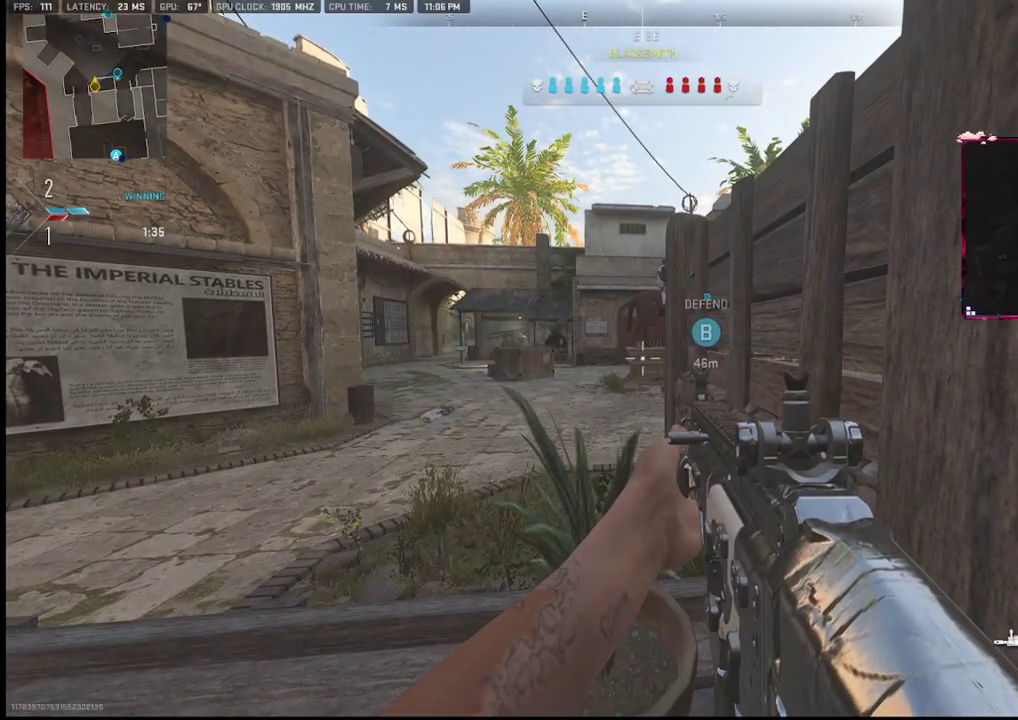
{"buttons": [], "left_stick": "center", "right_stick": "center", "events": []}
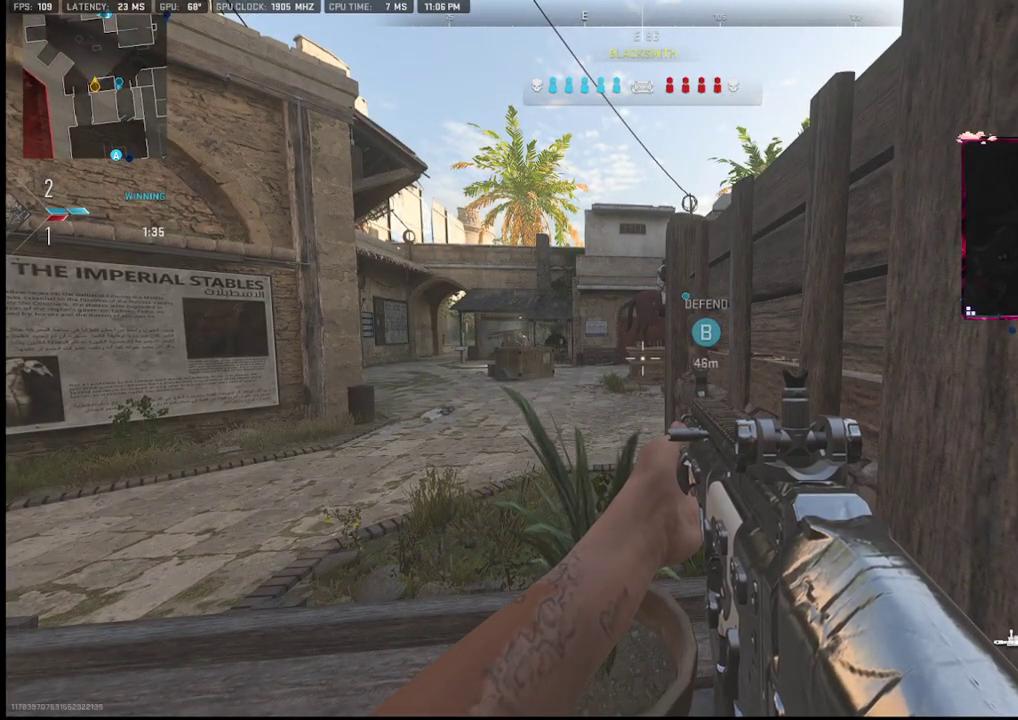
{"buttons": [], "left_stick": "center", "right_stick": "center", "events": []}
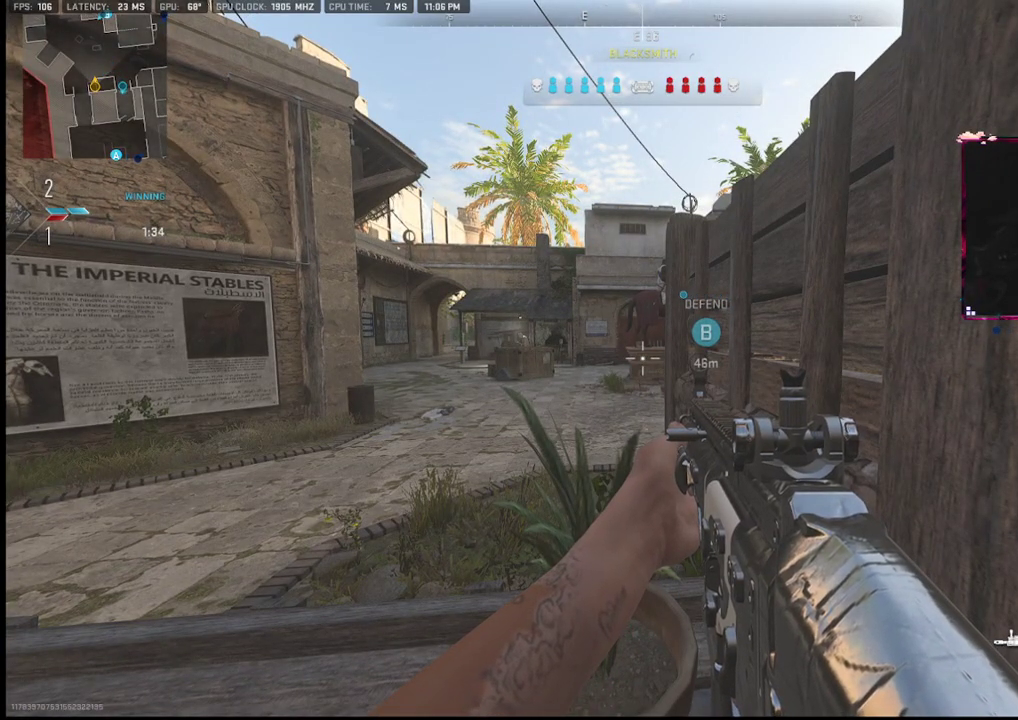
{"buttons": [], "left_stick": "center", "right_stick": "center", "events": []}
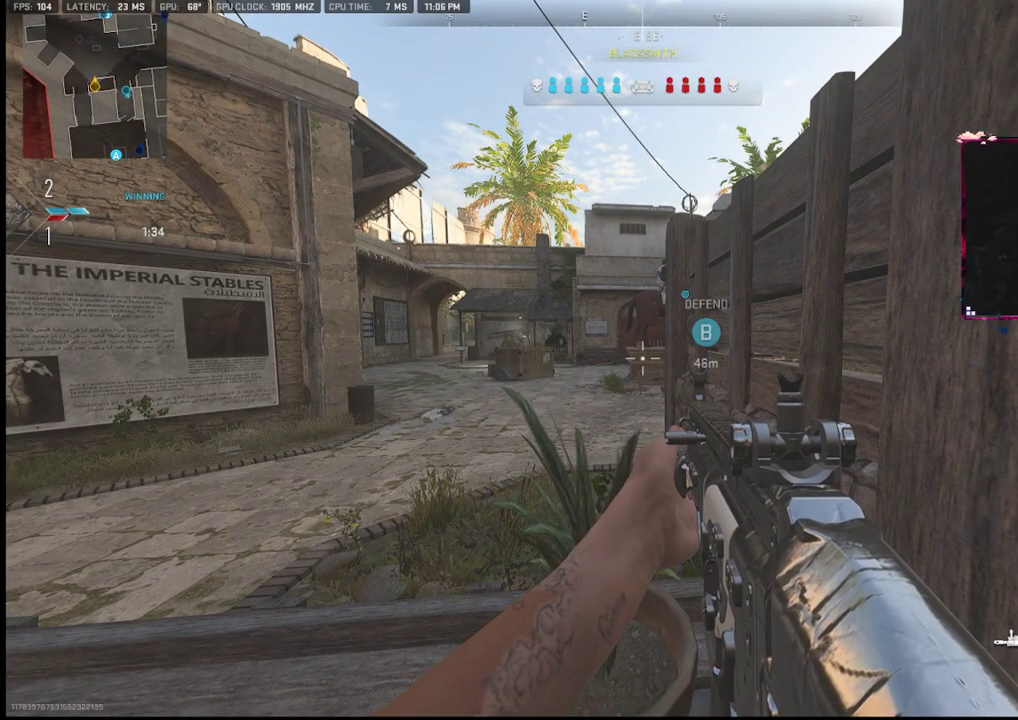
{"buttons": [], "left_stick": "center", "right_stick": "center", "events": []}
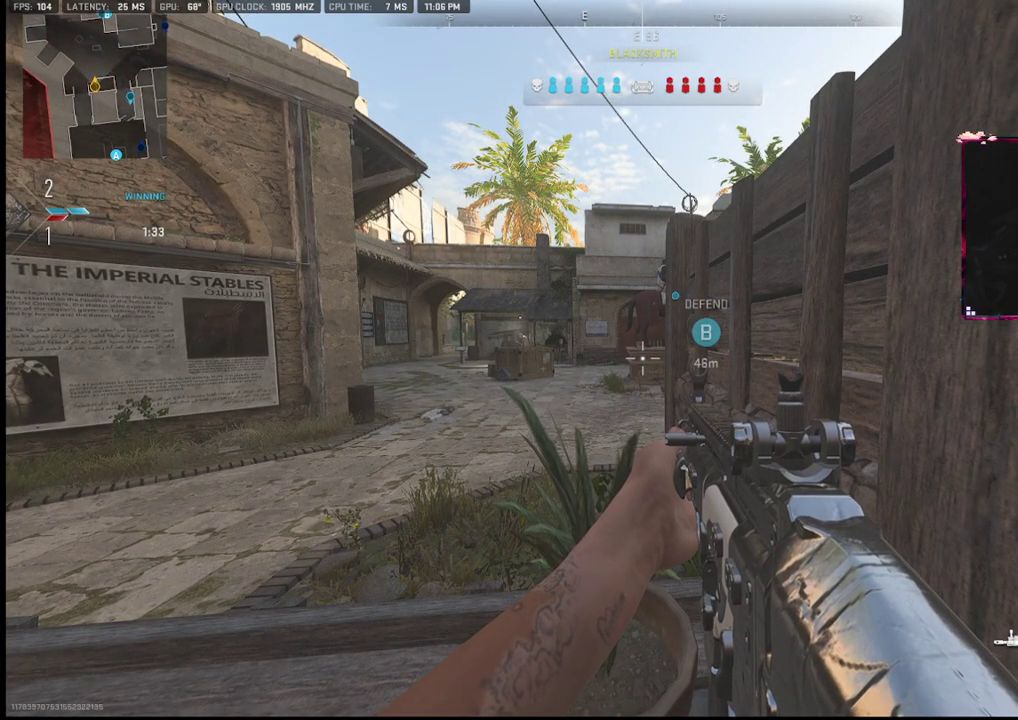
{"buttons": [], "left_stick": "center", "right_stick": "center", "events": []}
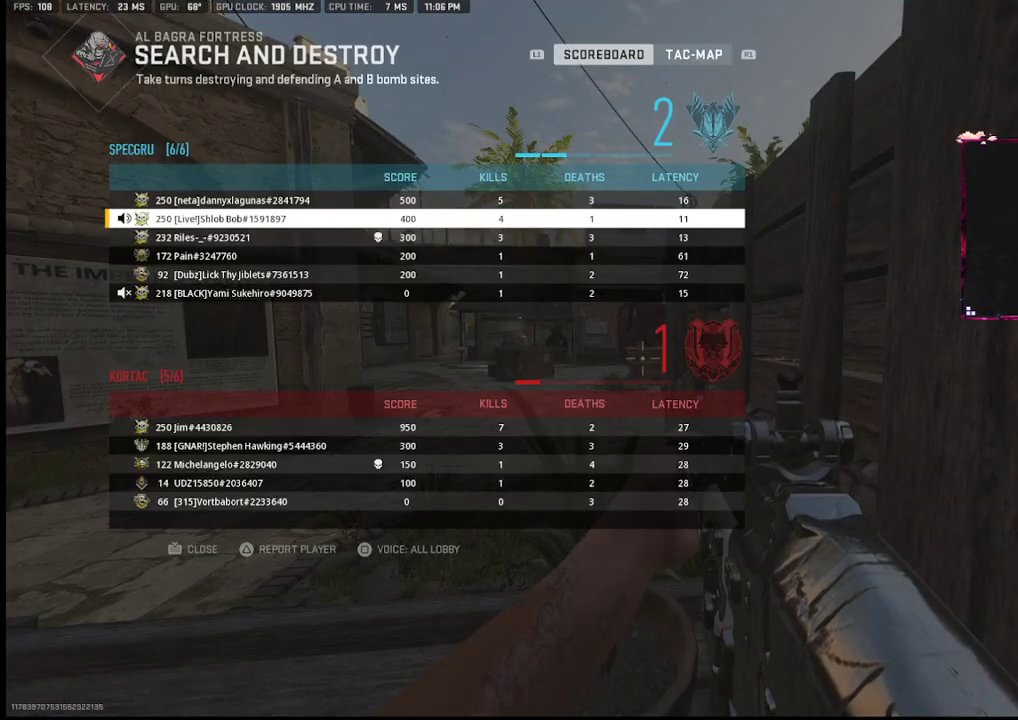
{"buttons": [], "left_stick": "center", "right_stick": "right", "events": [[367, "right_stick", "right"]]}
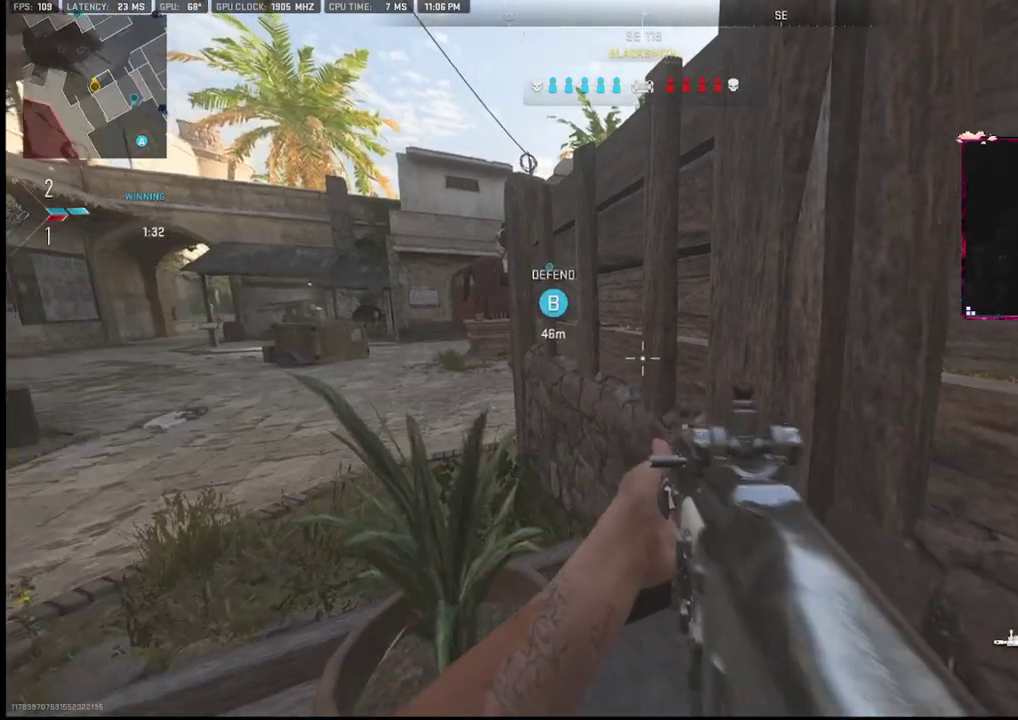
{"buttons": [], "left_stick": "up-right", "right_stick": "center", "events": [[33, "right_stick", "center"], [150, "right_stick", "right"], [217, "L2", "down"], [217, "left_stick", "up"], [333, "L2", "up"], [333, "left_stick", "up-right"], [417, "right_stick", "center"]]}
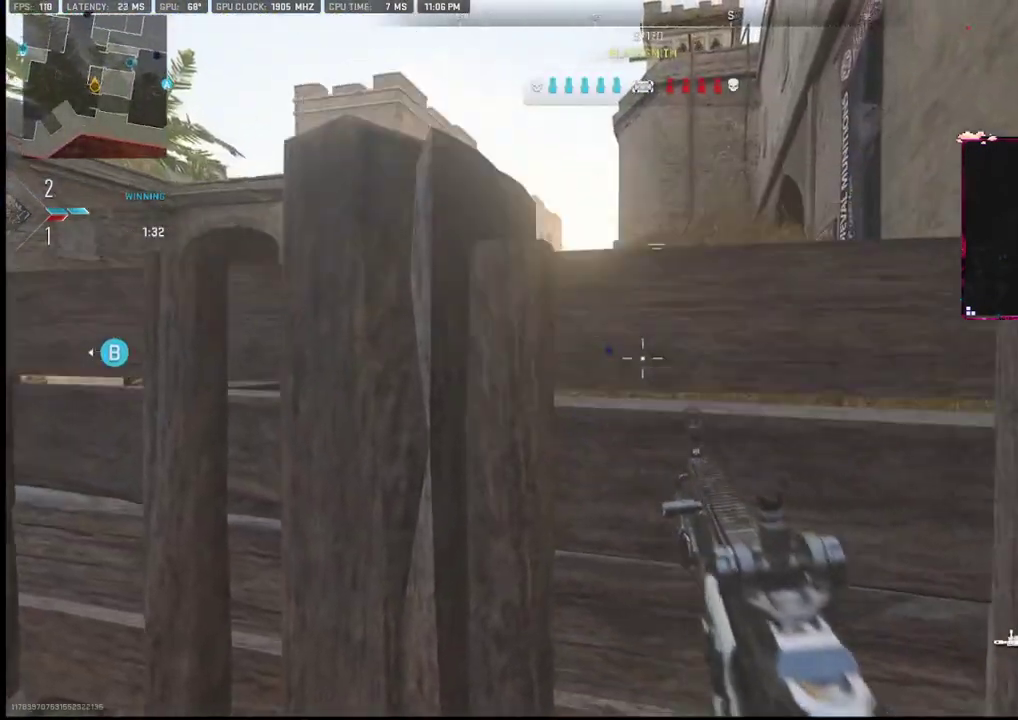
{"buttons": [], "left_stick": "up", "right_stick": "center", "events": [[17, "left_stick", "right"], [133, "left_stick", "up-right"], [183, "right_stick", "down"], [250, "left_stick", "up"], [250, "right_stick", "center"], [333, "L2", "down"], [483, "L2", "up"]]}
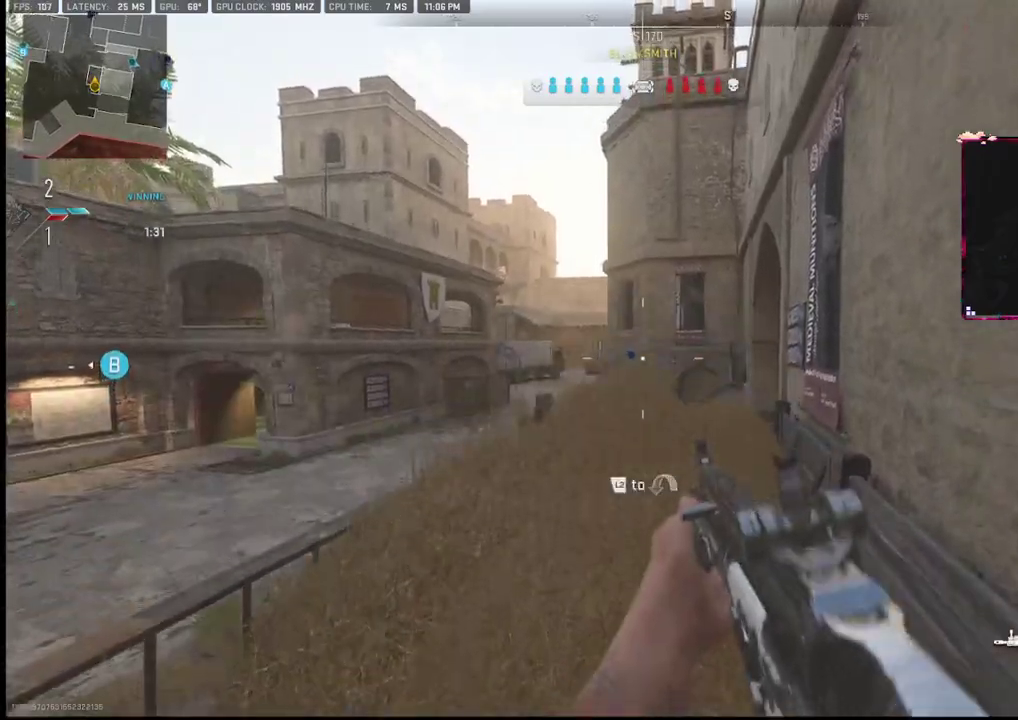
{"buttons": ["L1"], "left_stick": "up-left", "right_stick": "center", "events": [[17, "L2", "down"], [67, "right_stick", "down-left"], [150, "right_stick", "center"], [200, "L2", "up"], [333, "left_stick", "up-right"], [450, "left_stick", "up-left"], [467, "L1", "down"]]}
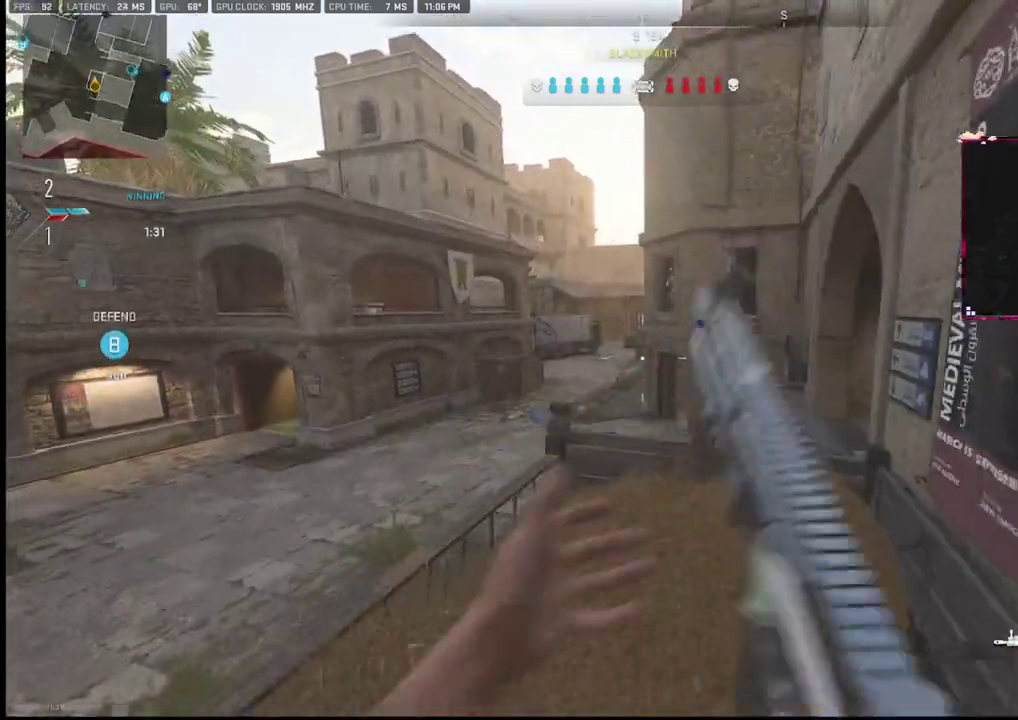
{"buttons": ["TRIANGLE"], "left_stick": "down-right", "right_stick": "center", "events": [[117, "left_stick", "down-left"], [183, "left_stick", "down-right"], [217, "L1", "up"], [217, "TRIANGLE", "down"], [267, "L1", "down"], [283, "TRIANGLE", "up"], [383, "L1", "up"], [483, "TRIANGLE", "down"]]}
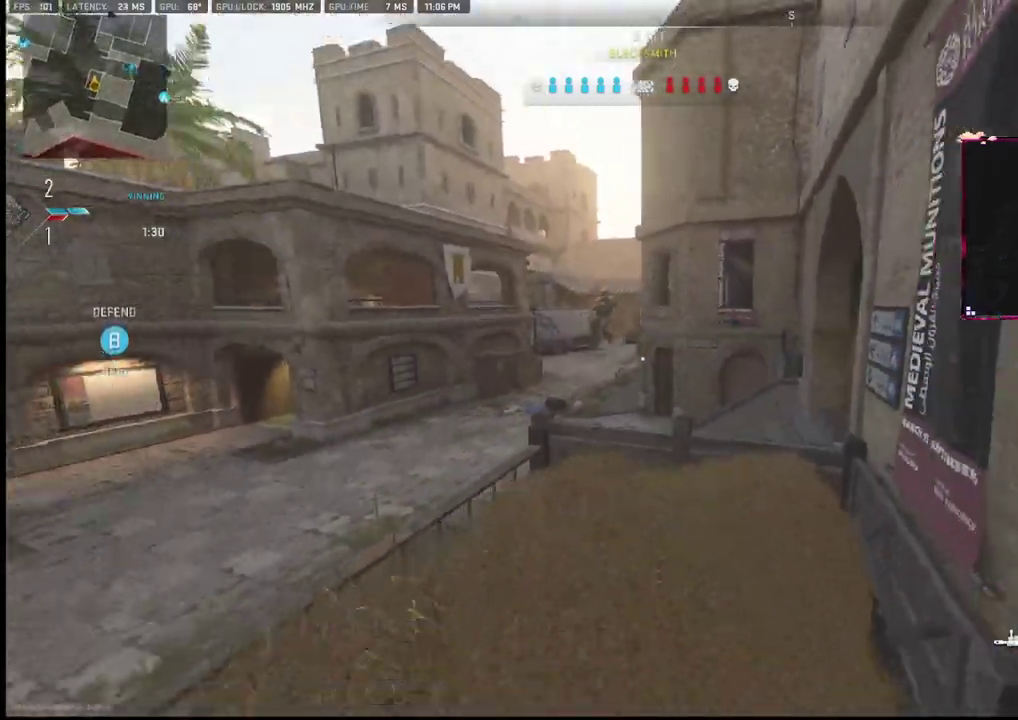
{"buttons": [], "left_stick": "up", "right_stick": "right", "events": [[50, "TRIANGLE", "up"], [50, "left_stick", "down-left"], [117, "left_stick", "up-left"], [117, "right_stick", "left"], [383, "left_stick", "up"], [400, "right_stick", "right"]]}
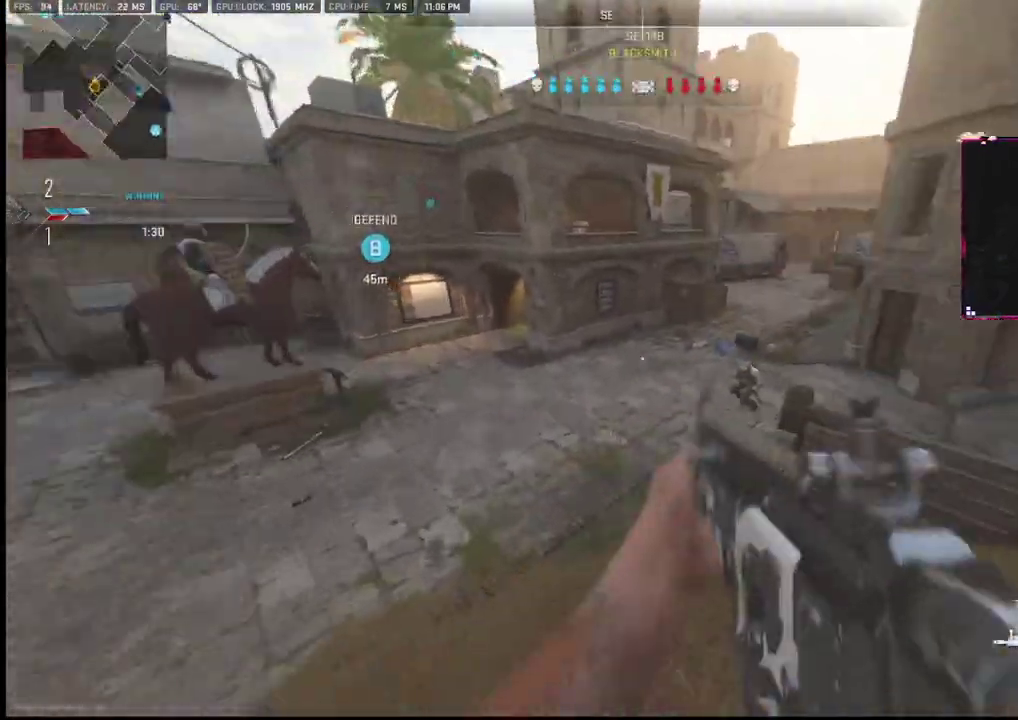
{"buttons": ["L1", "R1"], "left_stick": "down-left", "right_stick": "up", "events": [[17, "L2", "down"], [83, "L2", "up"], [117, "L1", "down"], [117, "left_stick", "down-left"], [133, "right_stick", "center"], [183, "R1", "down"], [183, "right_stick", "down-left"], [333, "right_stick", "up-right"], [417, "right_stick", "up"]]}
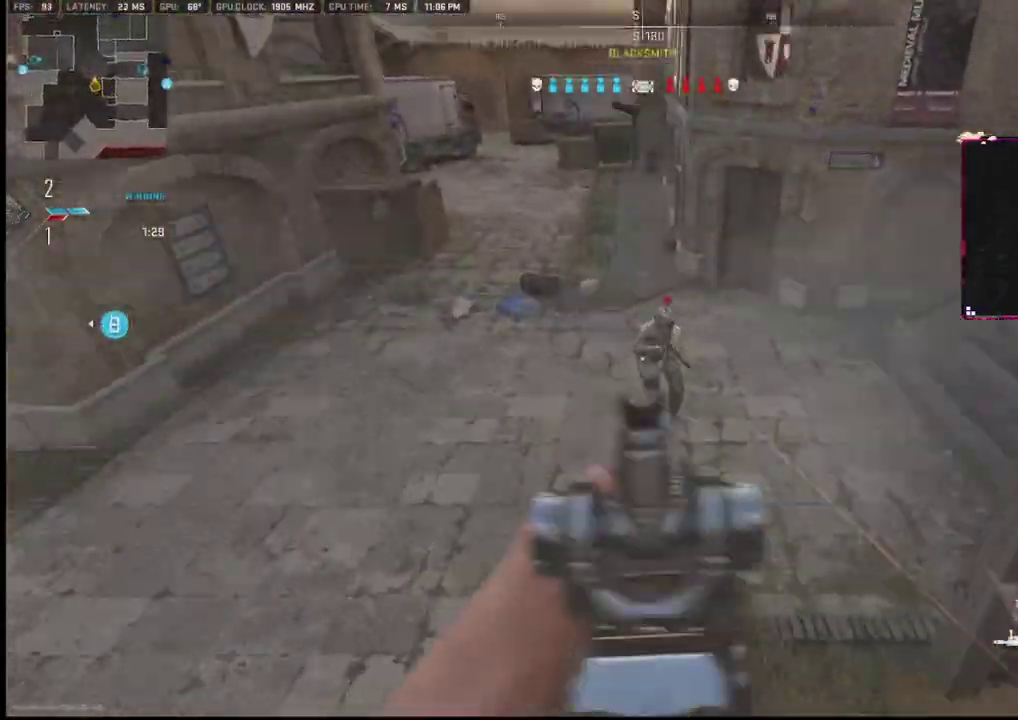
{"buttons": ["L1", "L2", "R1", "L3"], "left_stick": "down-right", "right_stick": "down-right", "events": [[150, "right_stick", "up-right"], [183, "left_stick", "down"], [400, "L2", "down"], [417, "left_stick", "down-right"], [433, "L3", "down"], [467, "right_stick", "down-right"]]}
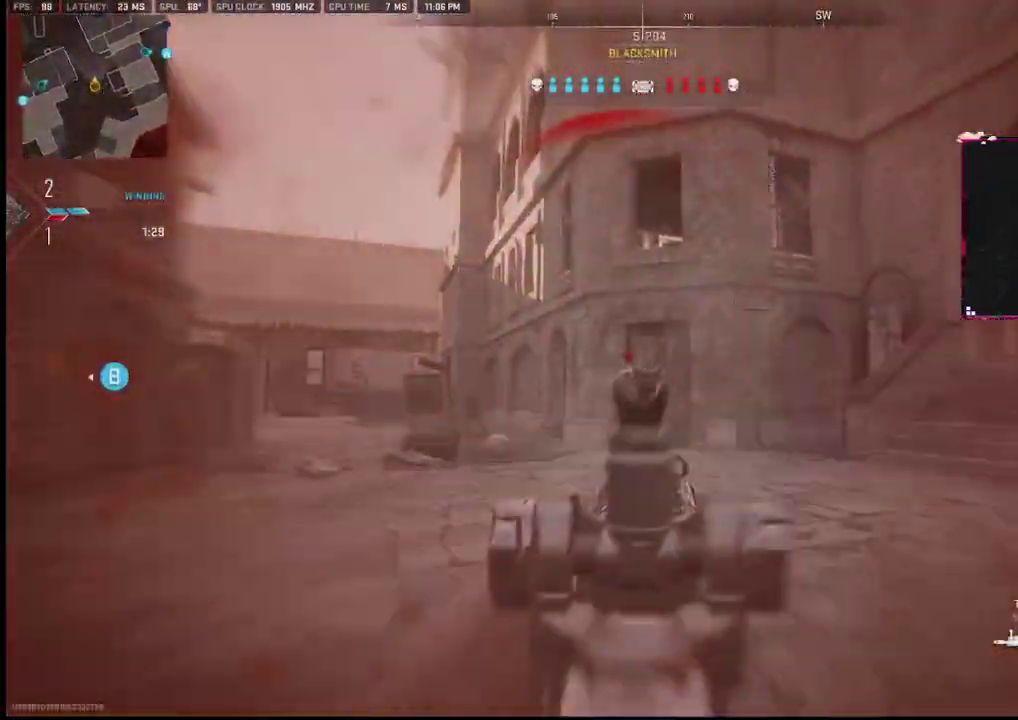
{"buttons": ["L1", "R1"], "left_stick": "down-right", "right_stick": "down", "events": [[17, "right_stick", "down"], [33, "L3", "up"], [83, "L2", "up"]]}
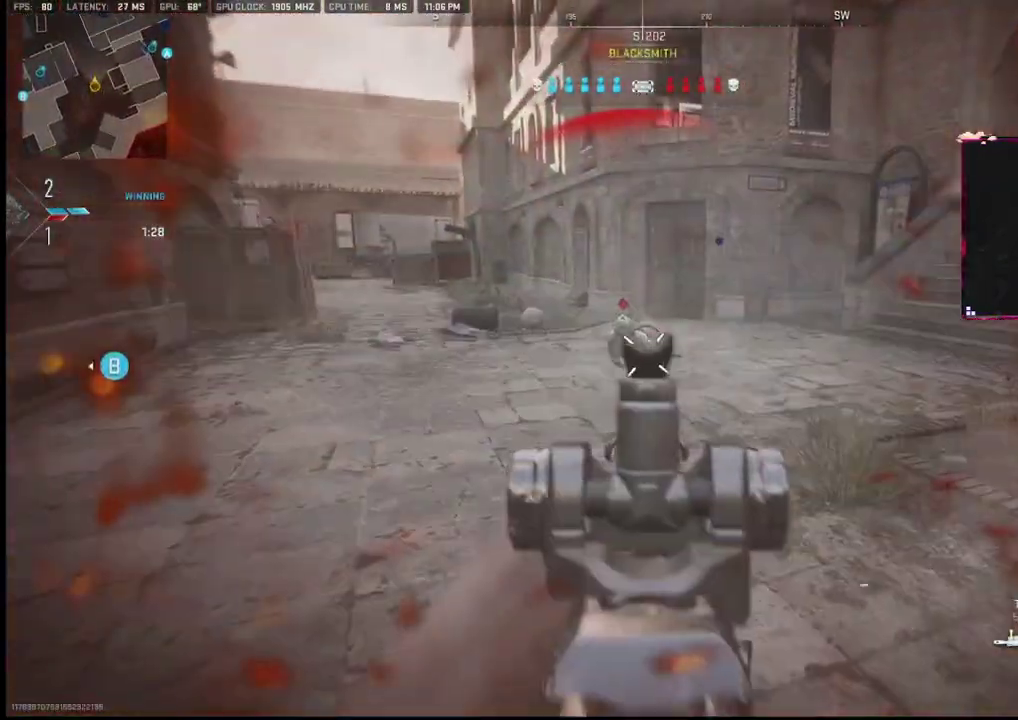
{"buttons": [], "left_stick": "up-right", "right_stick": "right", "events": [[33, "right_stick", "up"], [133, "right_stick", "center"], [267, "right_stick", "down-left"], [333, "L1", "up"], [350, "R1", "up"], [367, "right_stick", "right"], [383, "left_stick", "up-right"]]}
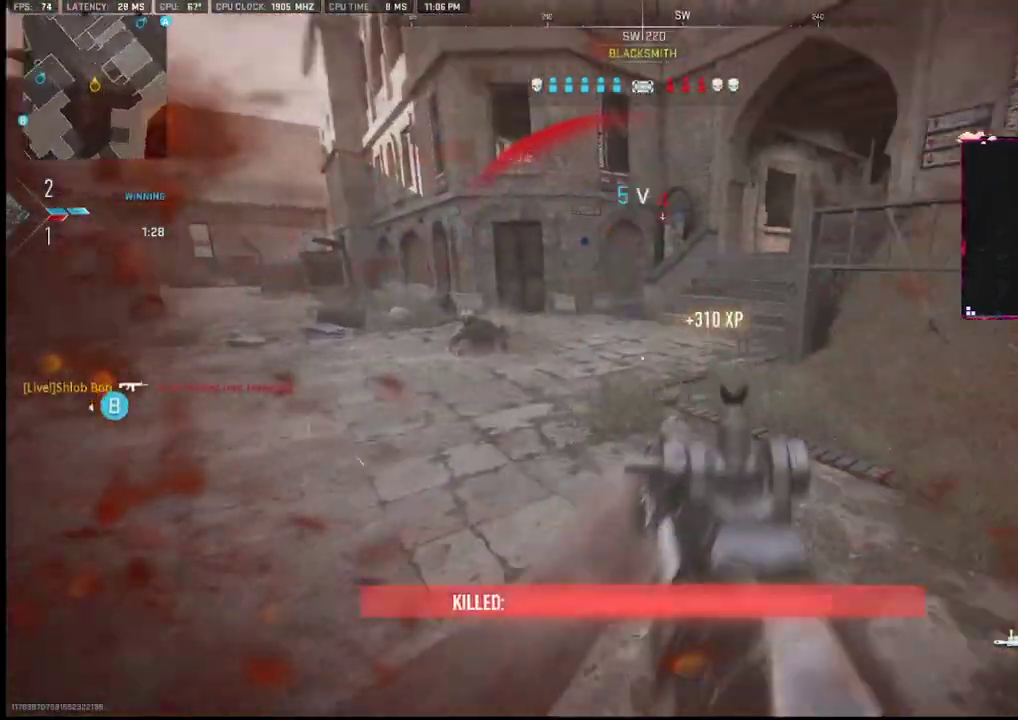
{"buttons": [], "left_stick": "up-right", "right_stick": "center", "events": [[233, "right_stick", "center"], [250, "TRIANGLE", "down"], [317, "TRIANGLE", "up"], [383, "TRIANGLE", "down"], [450, "TRIANGLE", "up"]]}
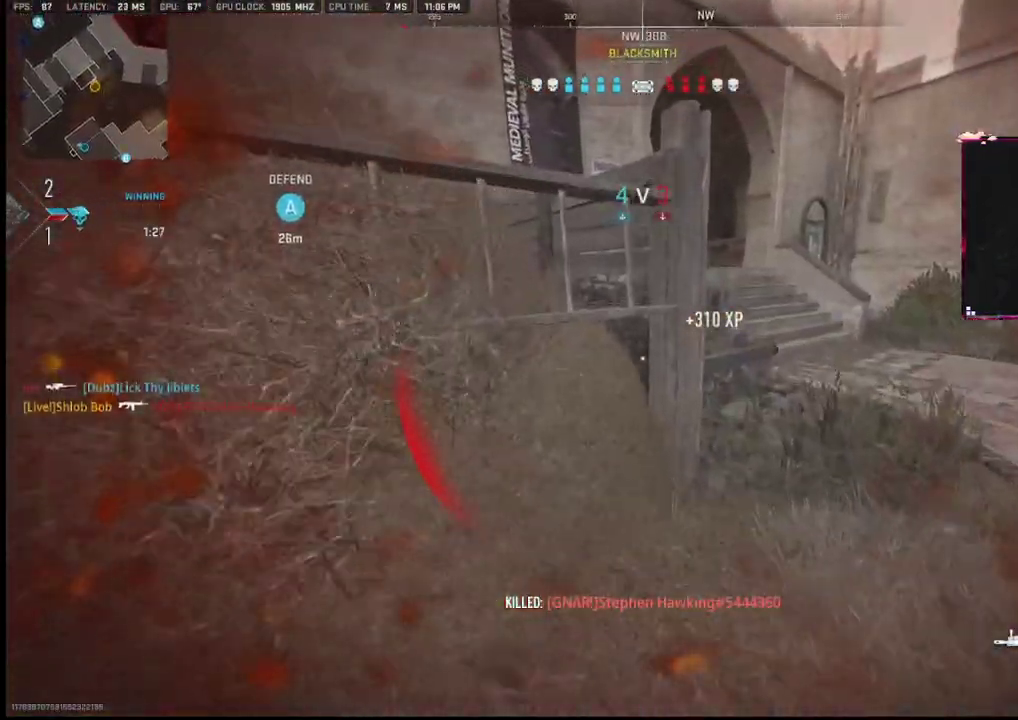
{"buttons": ["L2"], "left_stick": "up-left", "right_stick": "left", "events": [[33, "TRIANGLE", "down"], [67, "TRIANGLE", "up"], [350, "right_stick", "right"], [417, "left_stick", "up-left"], [450, "right_stick", "left"], [467, "L2", "down"]]}
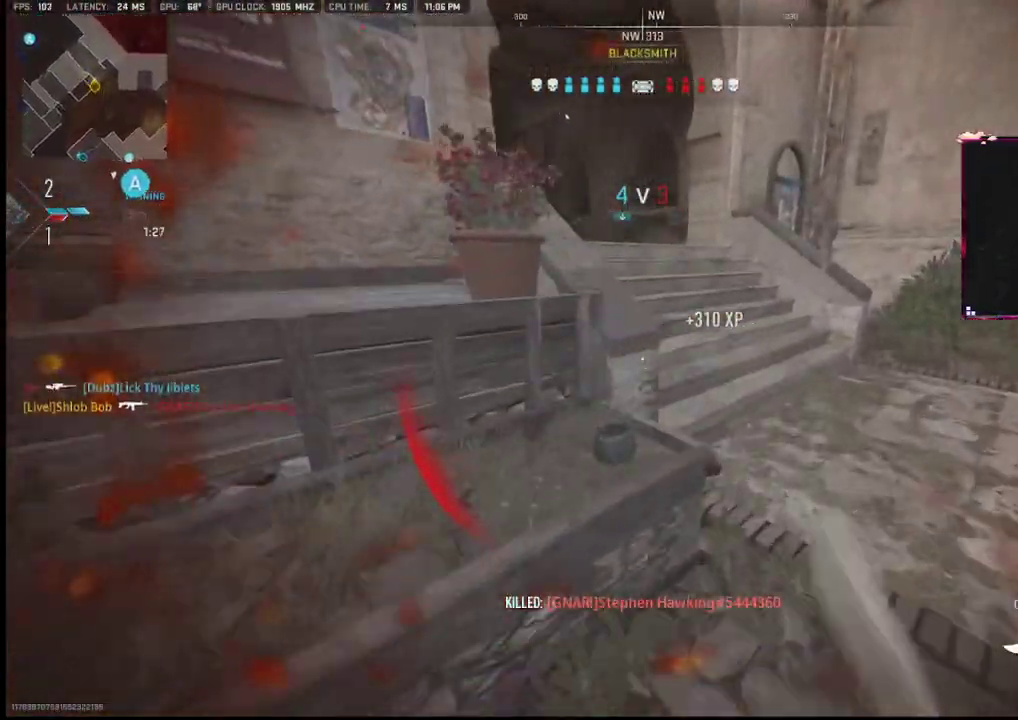
{"buttons": [], "left_stick": "up-left", "right_stick": "up-left", "events": [[83, "L2", "up"], [83, "left_stick", "up"], [83, "right_stick", "up"], [133, "L2", "down"], [133, "right_stick", "center"], [183, "TRIANGLE", "down"], [250, "TRIANGLE", "up"], [267, "L2", "up"], [317, "right_stick", "left"], [367, "right_stick", "up-left"], [500, "left_stick", "up-left"]]}
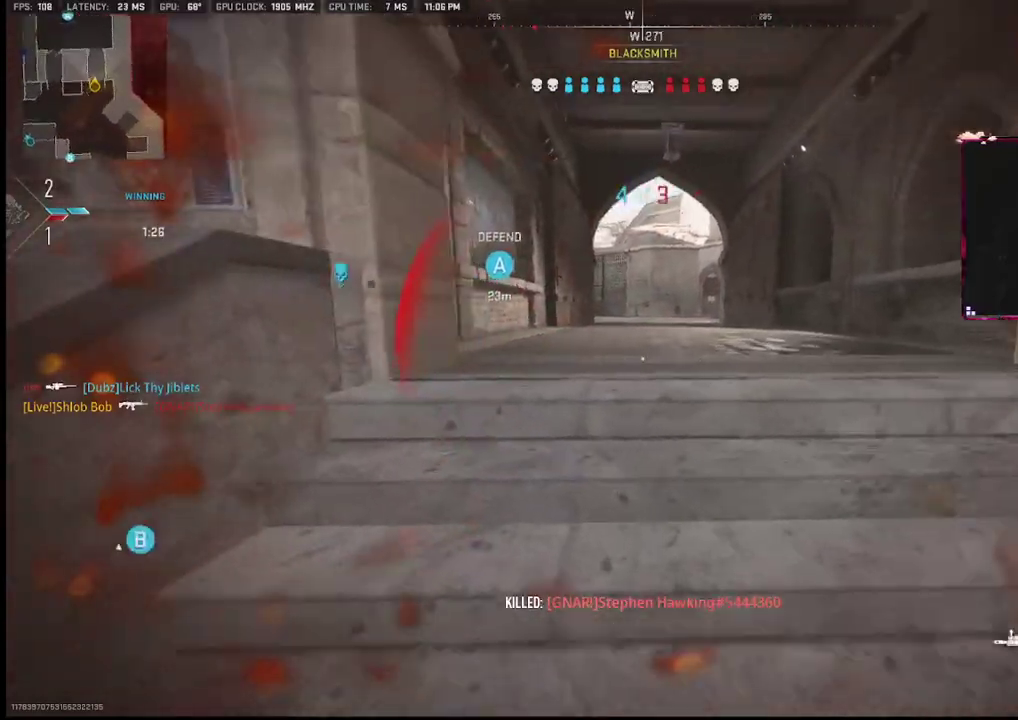
{"buttons": [], "left_stick": "up-left", "right_stick": "center", "events": [[33, "right_stick", "center"], [383, "SQUARE", "down"], [433, "SQUARE", "up"]]}